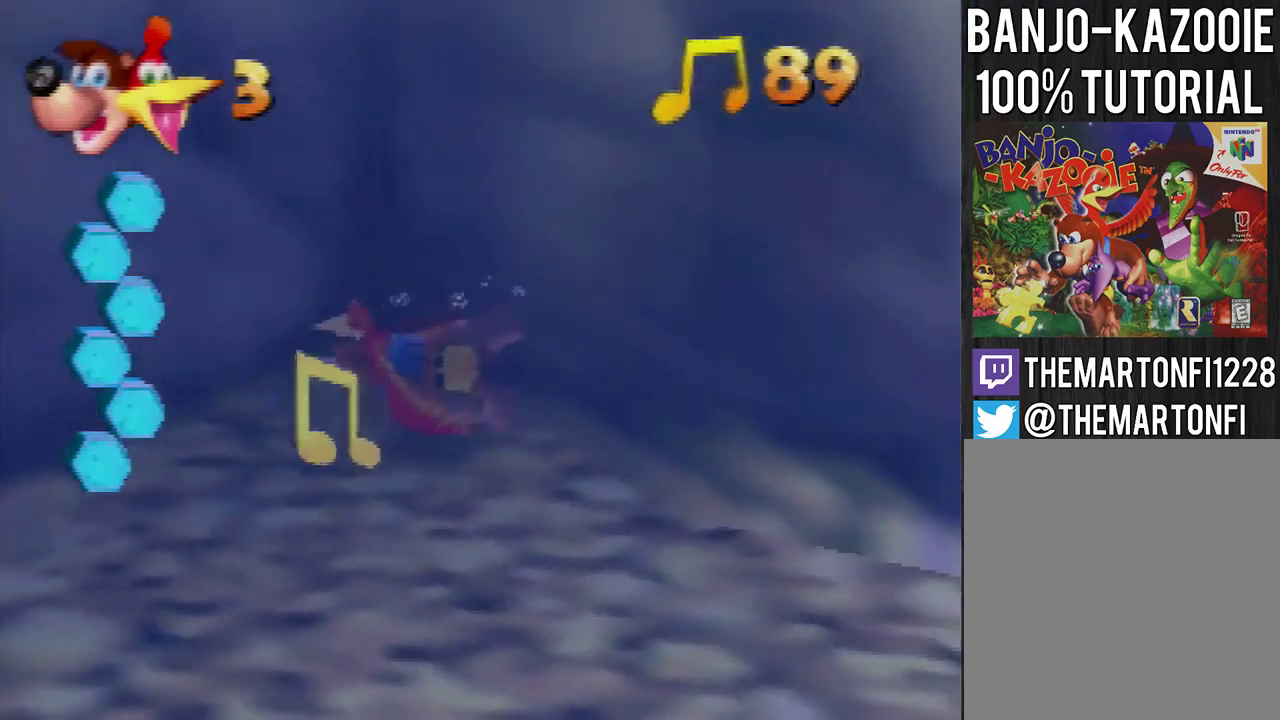
Gameplay with a controller (Nintendo layout); each line is a JSON object with the inputs held at the frame after it. "events" lists button and stick changes between this image and that frame as [ms after this image, input, new state], when the widget could be followed in between. Not read: L3 R3.
{"buttons": ["B"], "left_stick": "left", "events": [[100, "B", "down"]]}
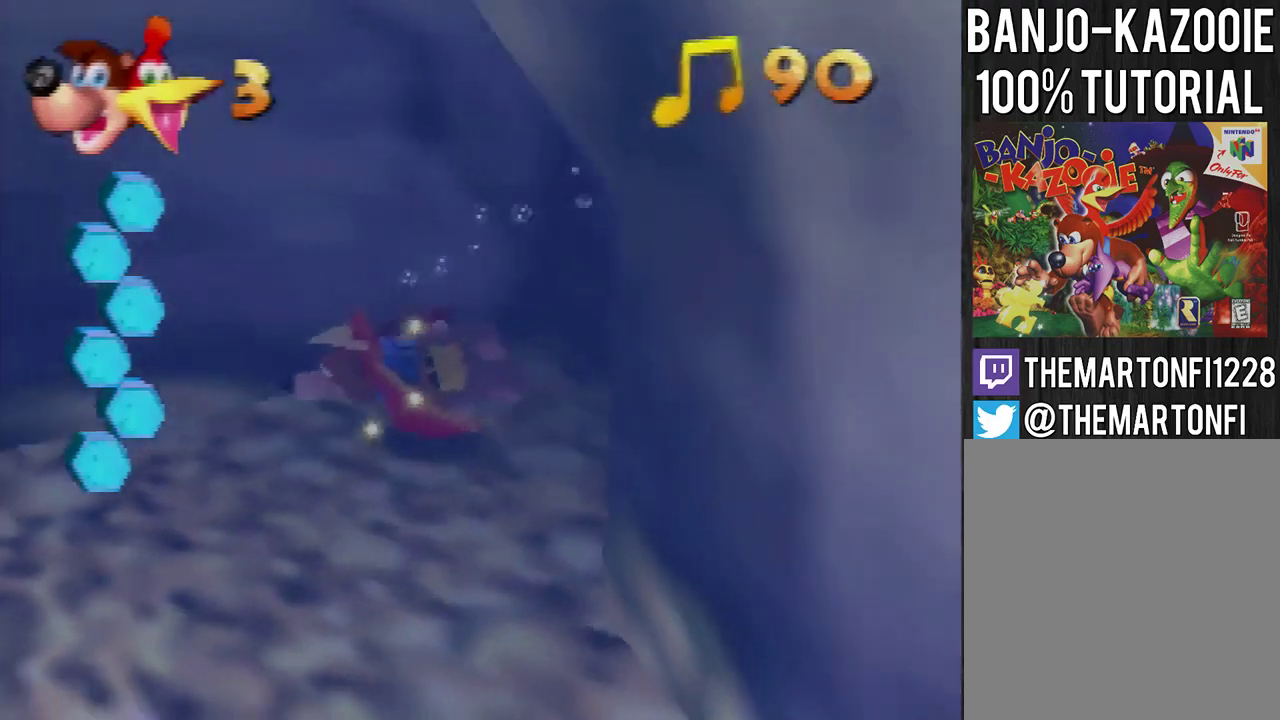
{"buttons": ["B"], "left_stick": "left", "events": []}
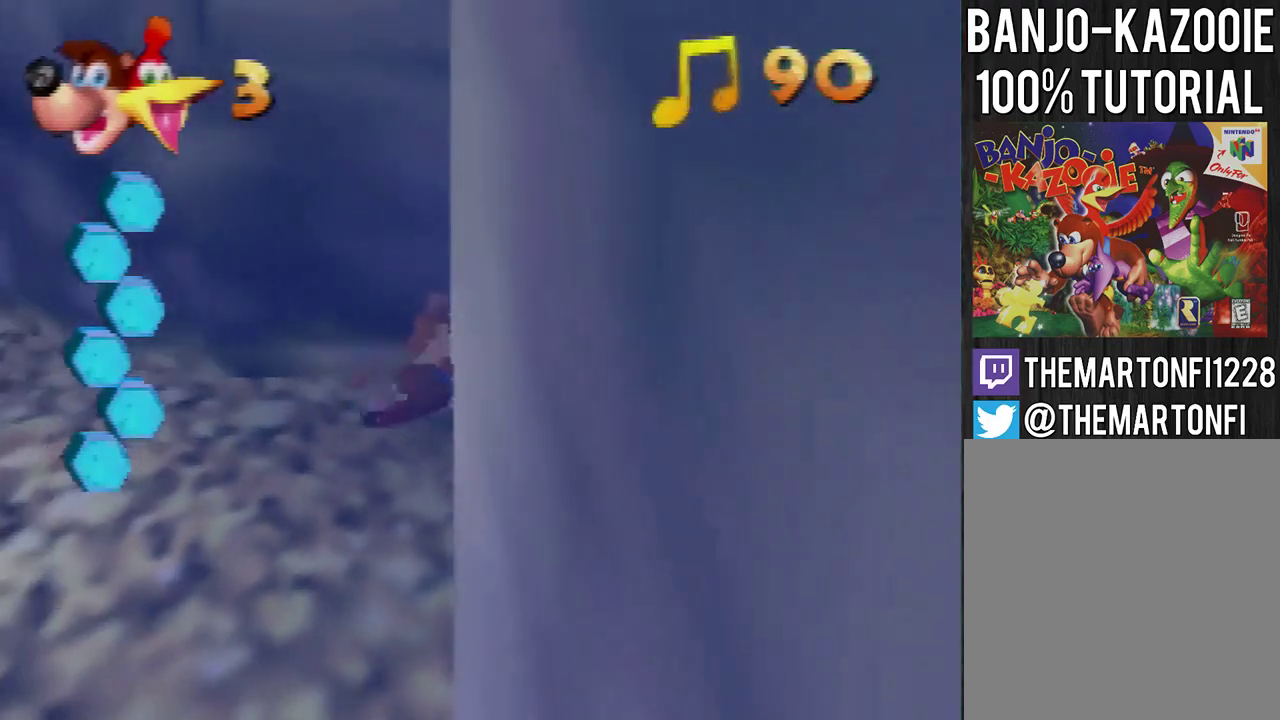
{"buttons": ["B"], "left_stick": "center", "events": [[167, "left_stick", "center"], [234, "left_stick", "left"], [434, "left_stick", "center"]]}
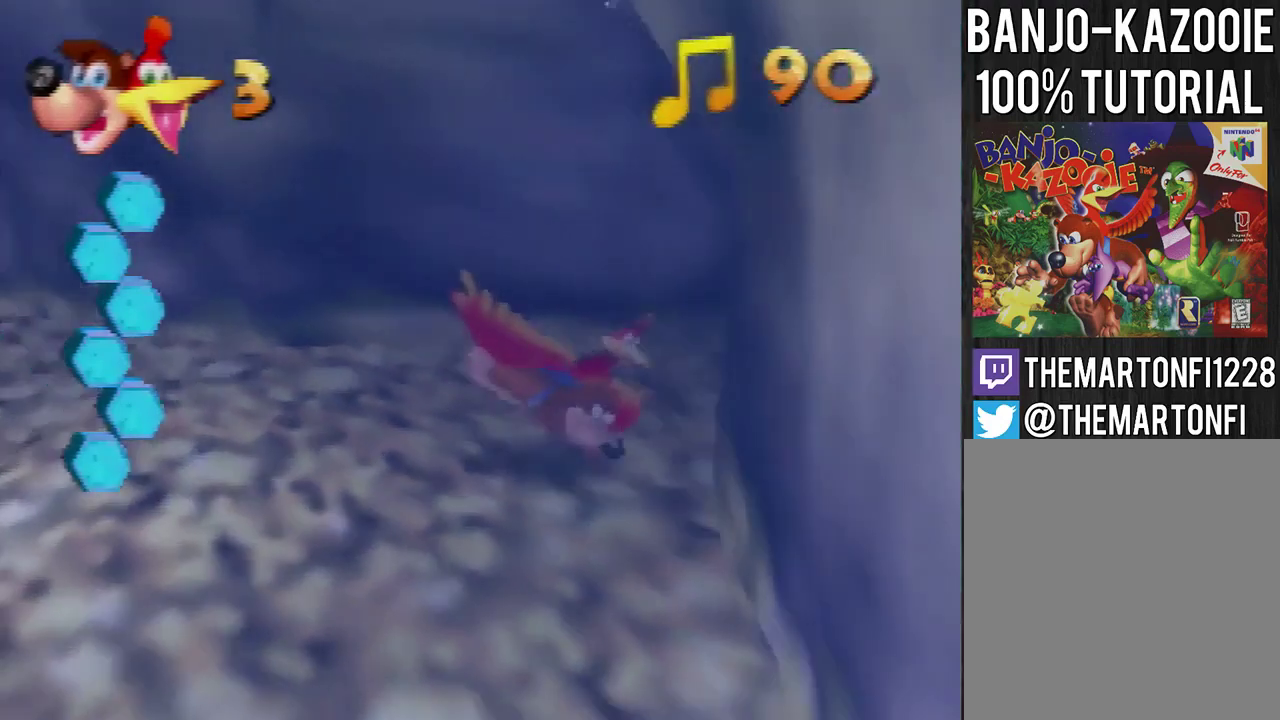
{"buttons": ["B"], "left_stick": "center", "events": [[100, "left_stick", "left"], [200, "left_stick", "center"]]}
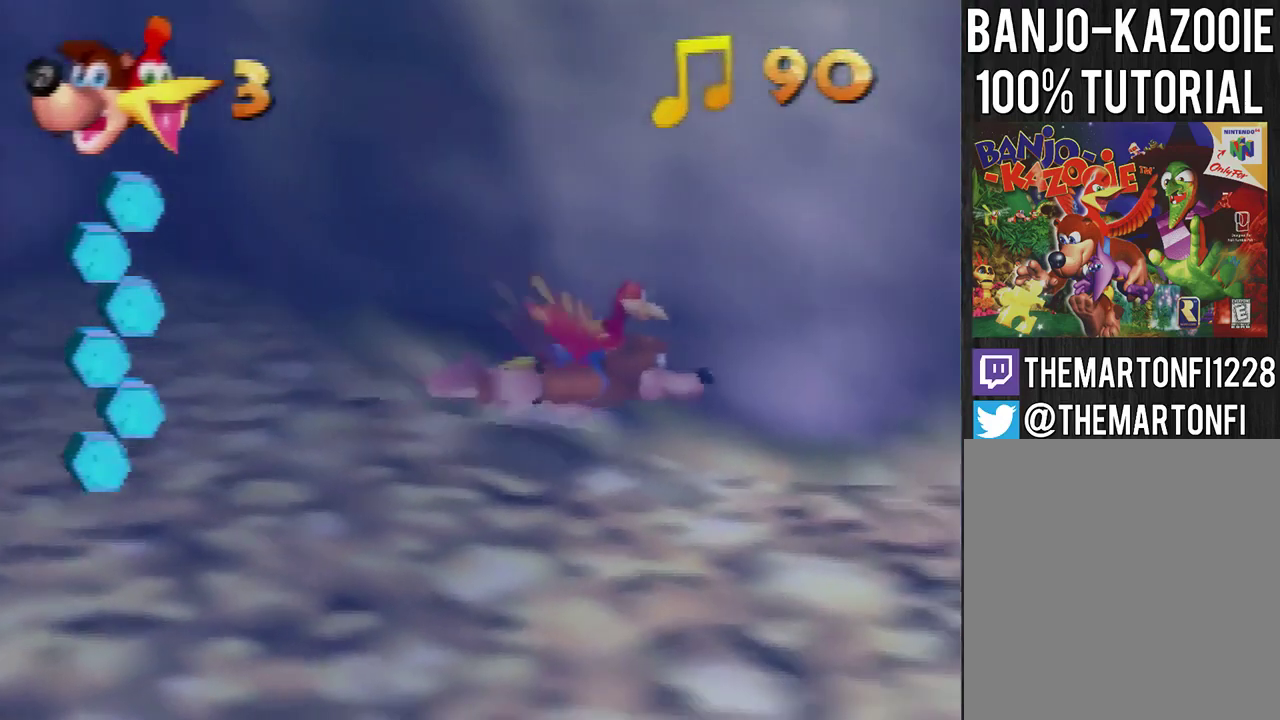
{"buttons": ["B"], "left_stick": "up-left", "events": [[434, "left_stick", "up-left"]]}
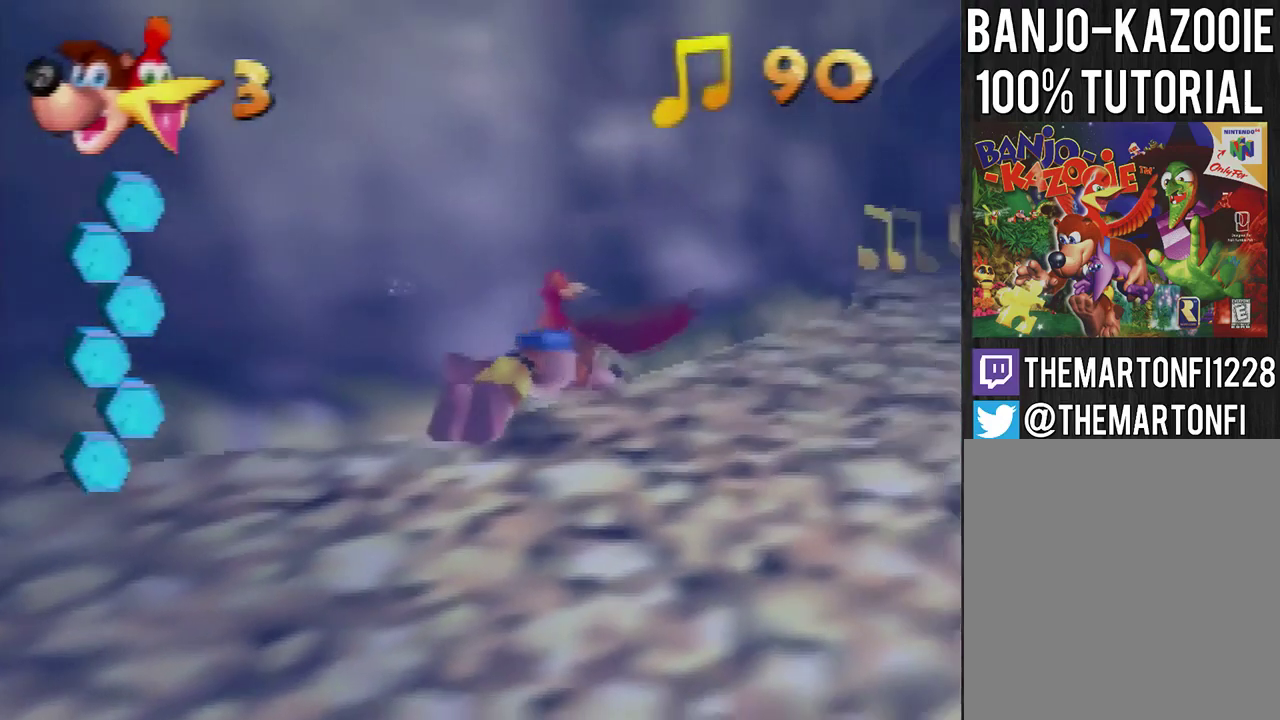
{"buttons": ["B"], "left_stick": "center", "events": [[33, "left_stick", "center"], [233, "left_stick", "up-left"], [334, "left_stick", "center"]]}
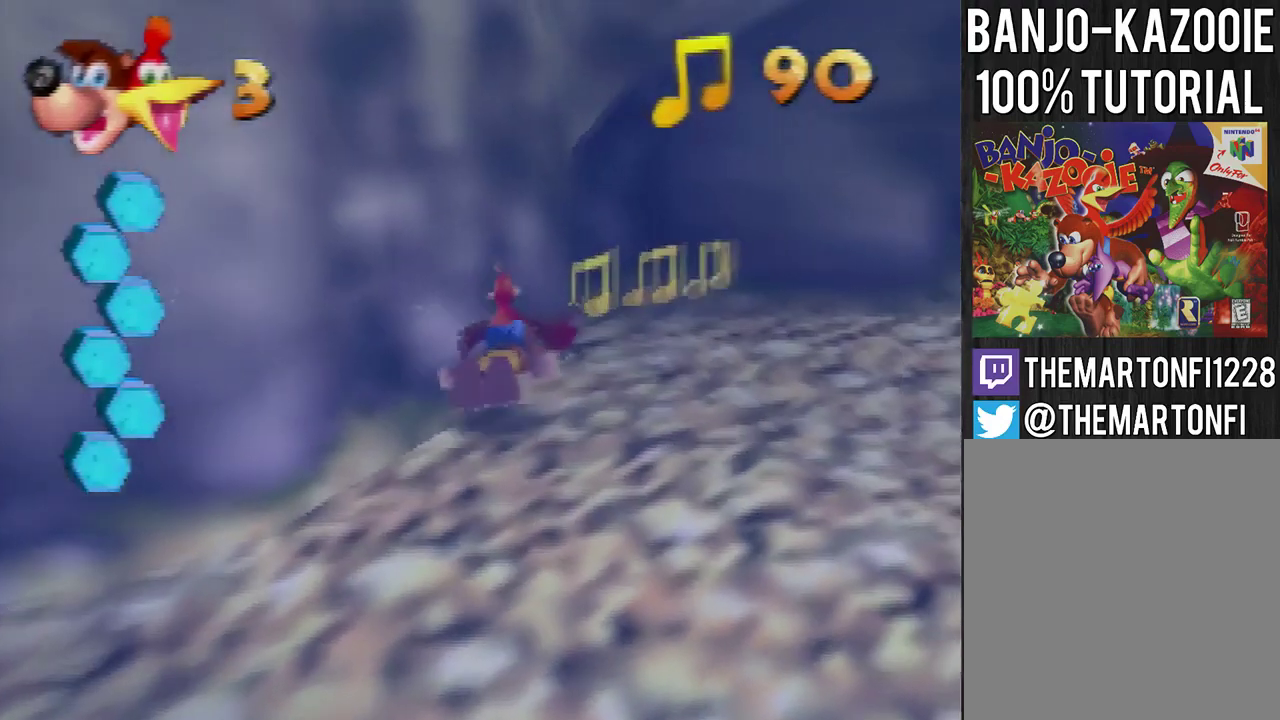
{"buttons": ["B"], "left_stick": "center", "events": []}
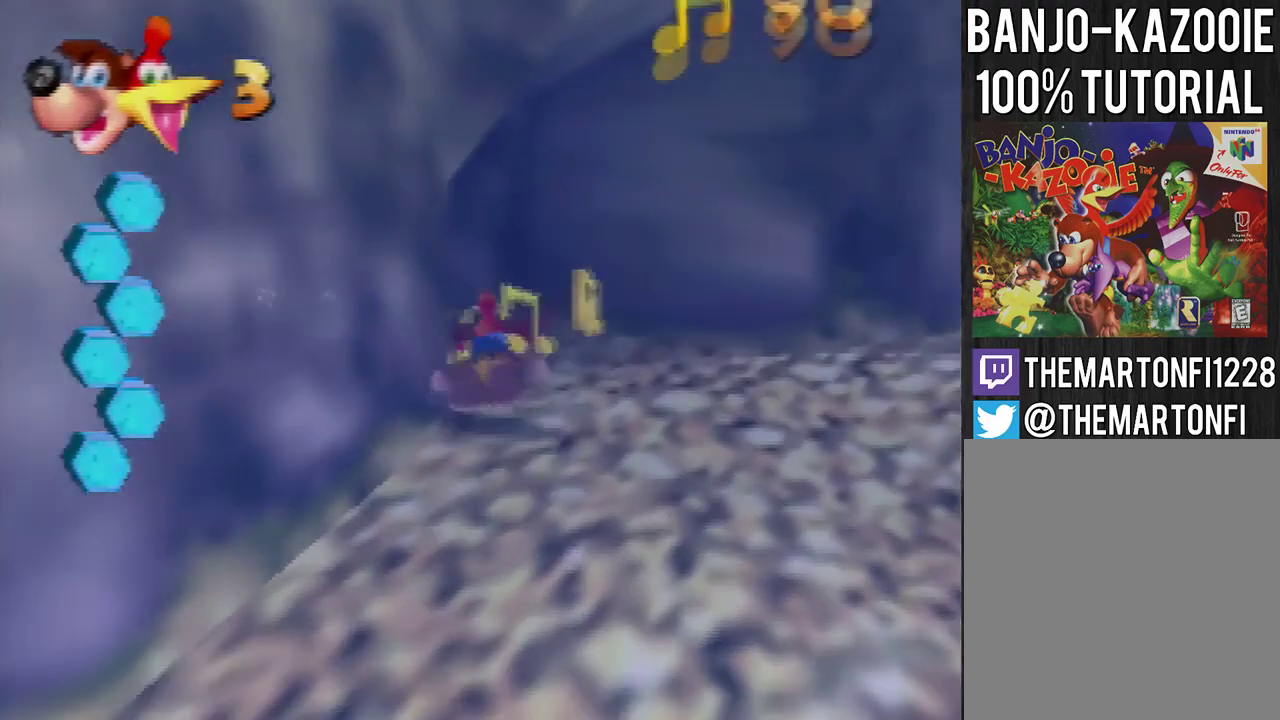
{"buttons": ["B"], "left_stick": "down-right", "events": [[300, "left_stick", "right"], [400, "left_stick", "down-right"]]}
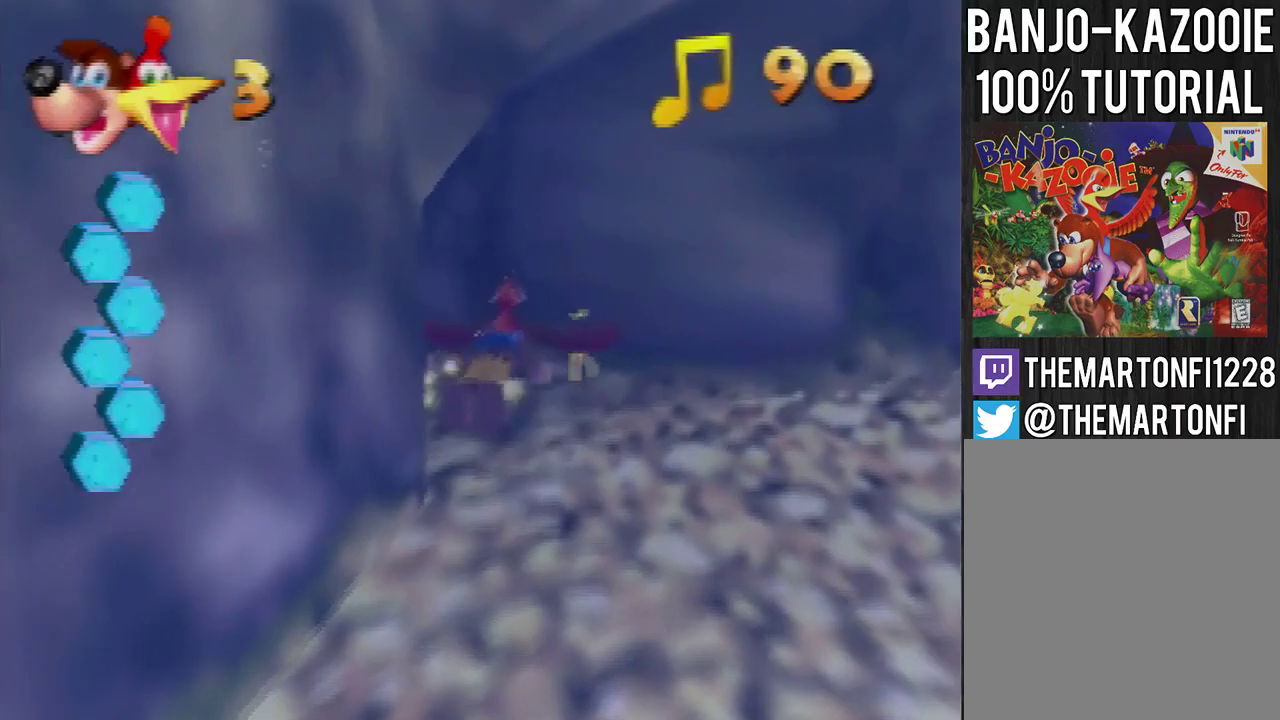
{"buttons": ["B"], "left_stick": "down-right", "events": []}
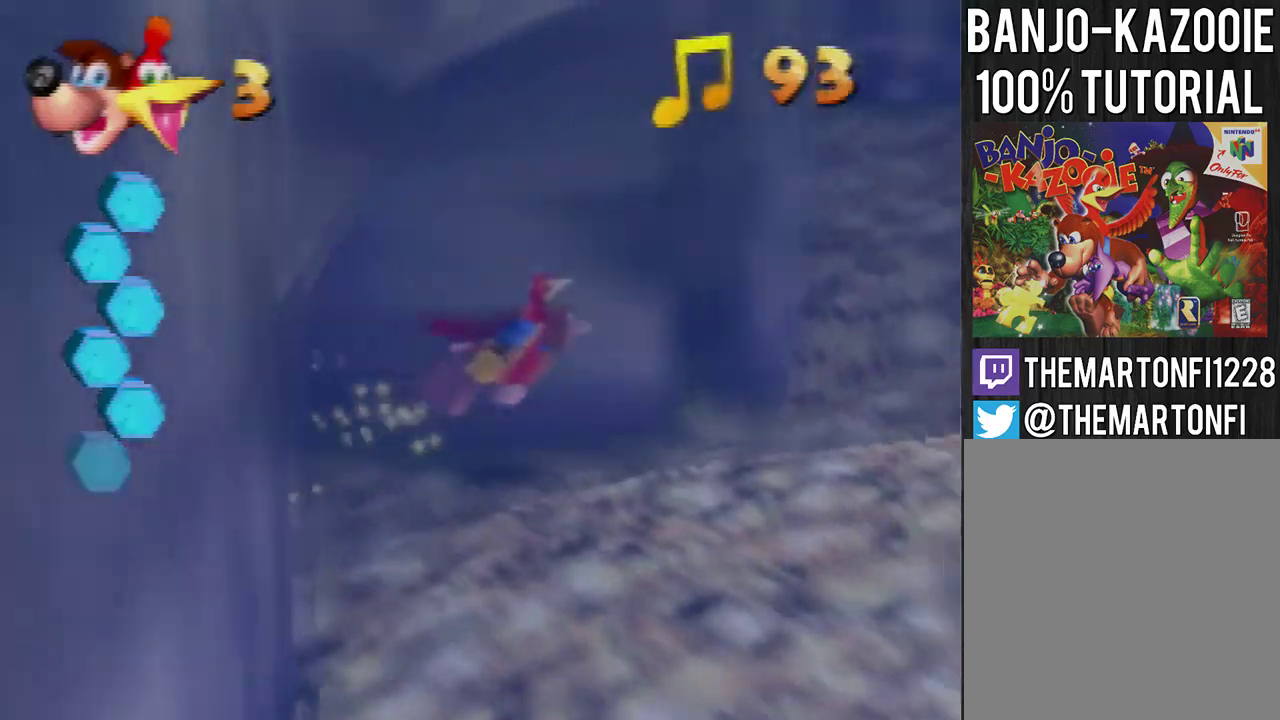
{"buttons": ["B"], "left_stick": "down-right", "events": []}
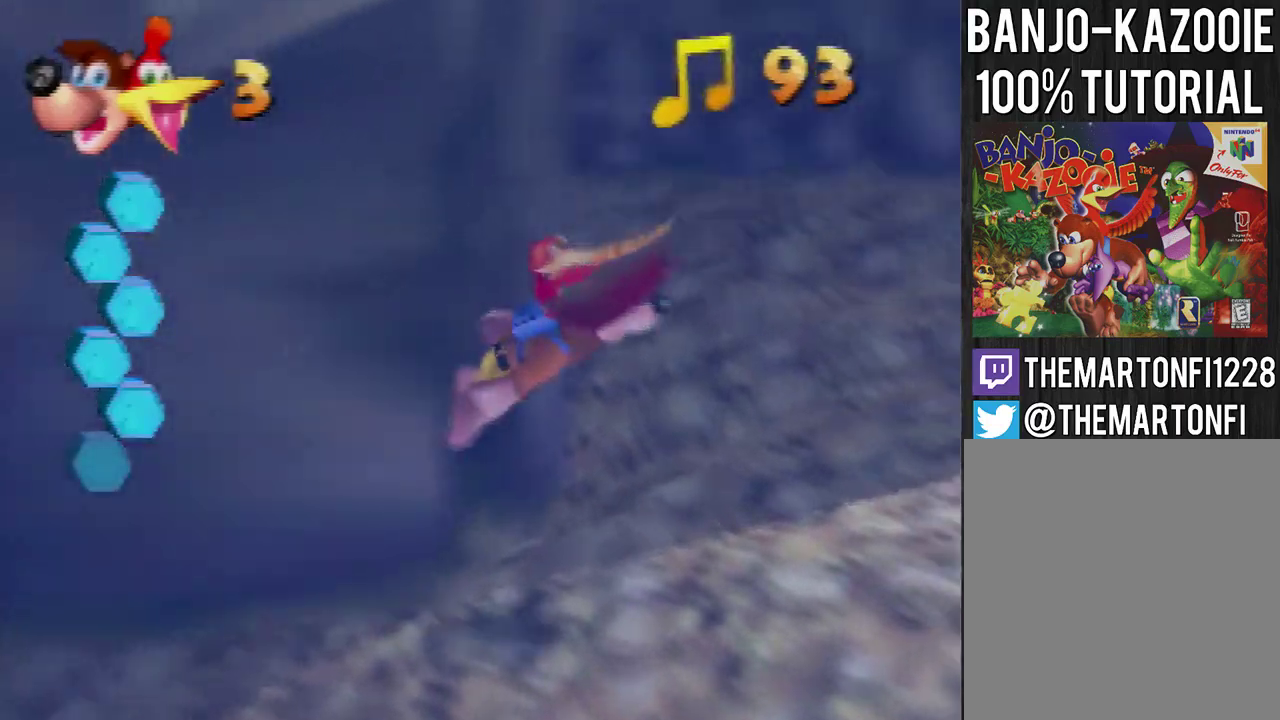
{"buttons": ["B"], "left_stick": "down", "events": [[201, "left_stick", "down"]]}
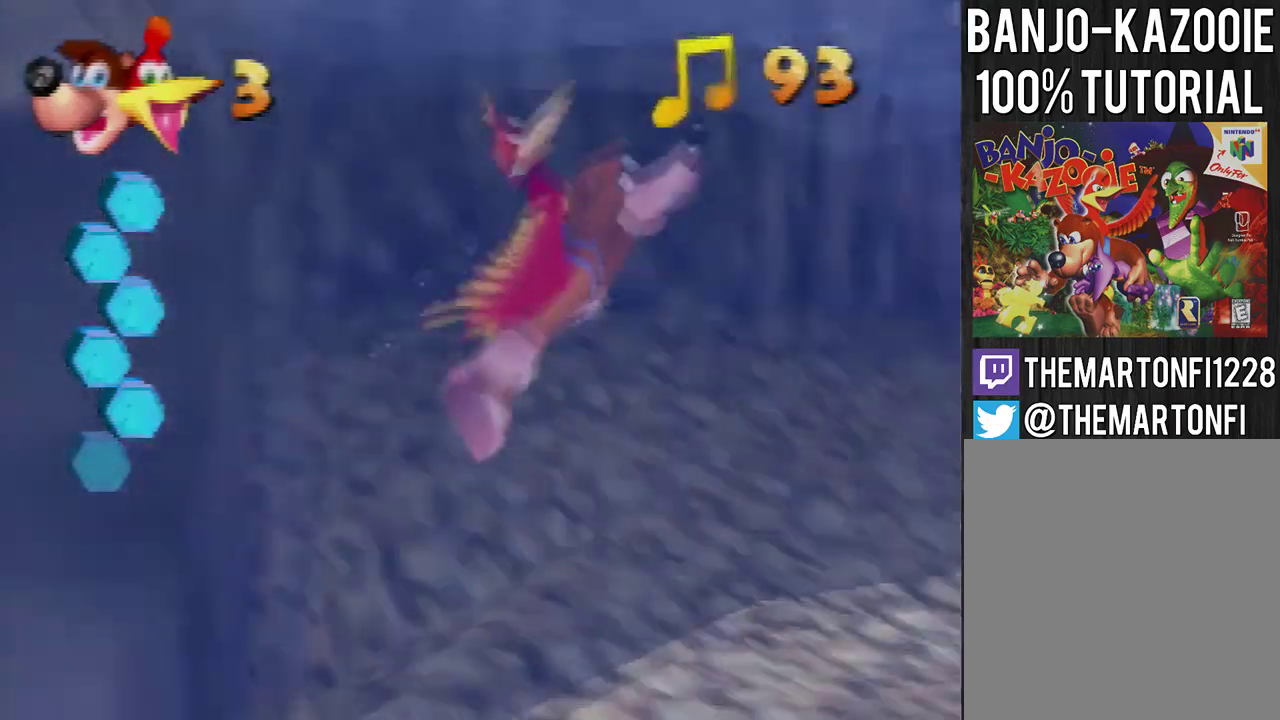
{"buttons": ["B"], "left_stick": "down", "events": []}
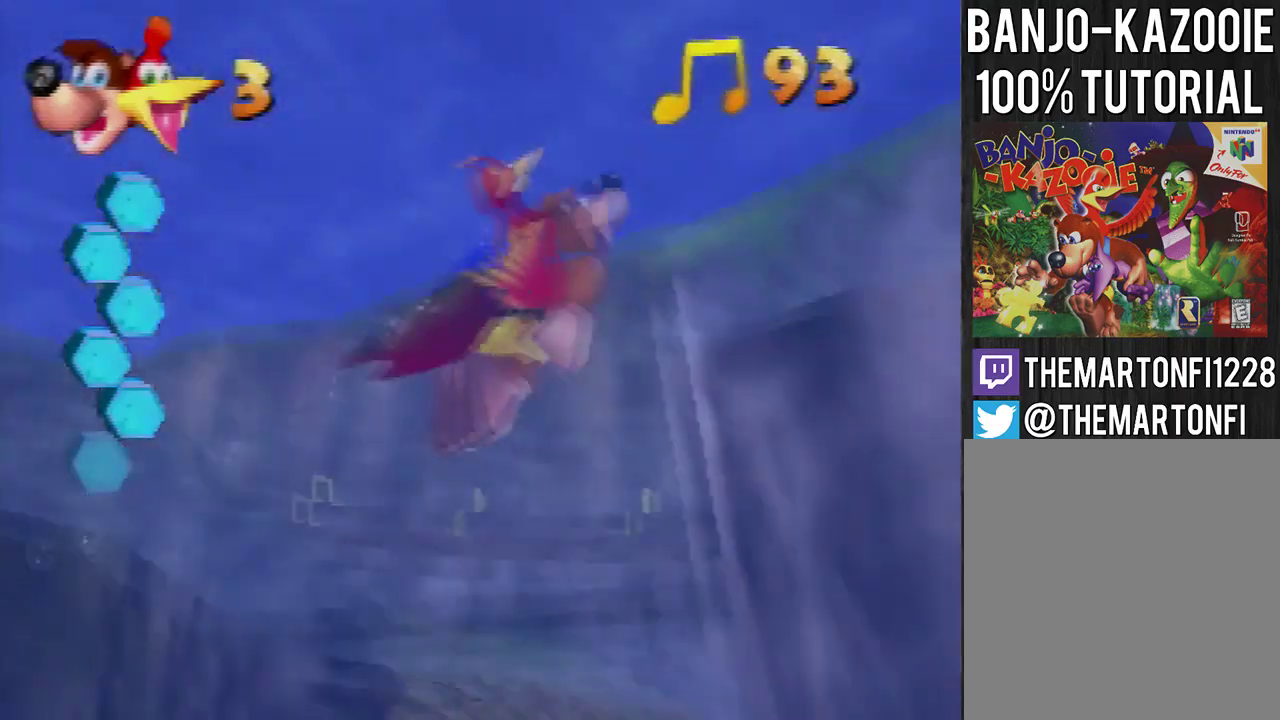
{"buttons": [], "left_stick": "up", "events": [[167, "B", "up"], [200, "left_stick", "center"], [267, "left_stick", "up"]]}
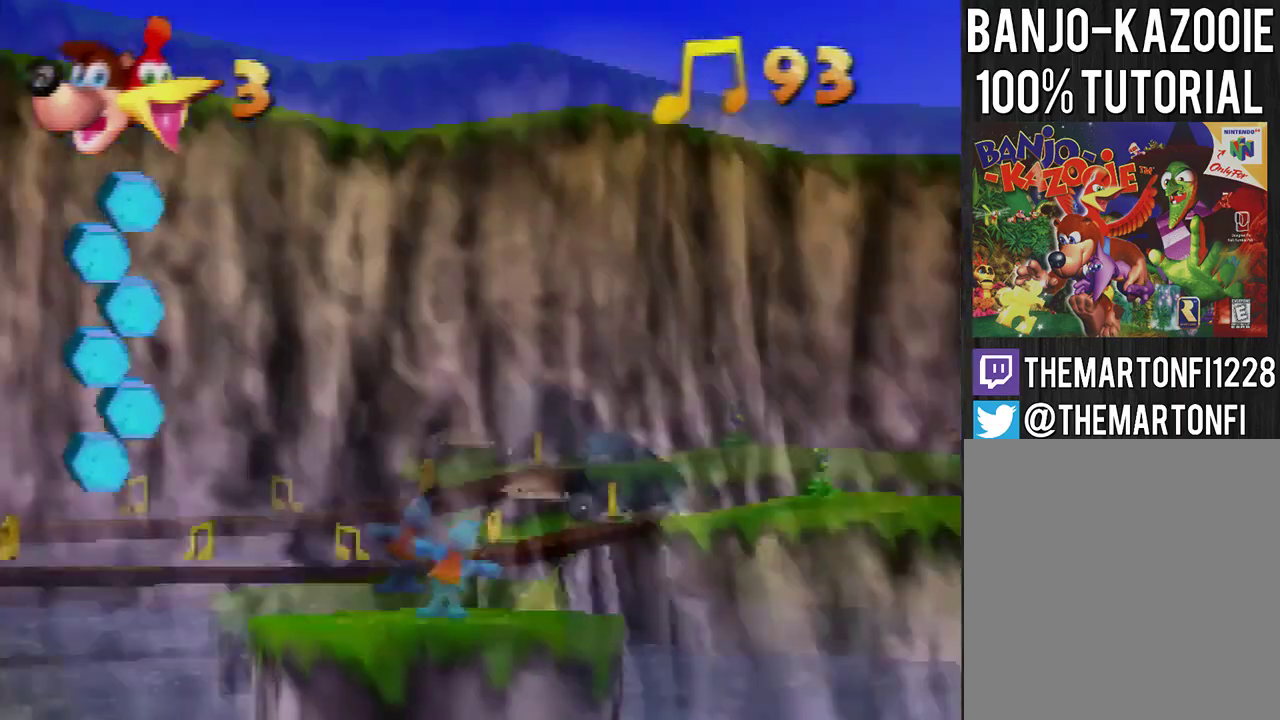
{"buttons": [], "left_stick": "up", "events": [[333, "C_RIGHT", "down"], [433, "C_RIGHT", "up"]]}
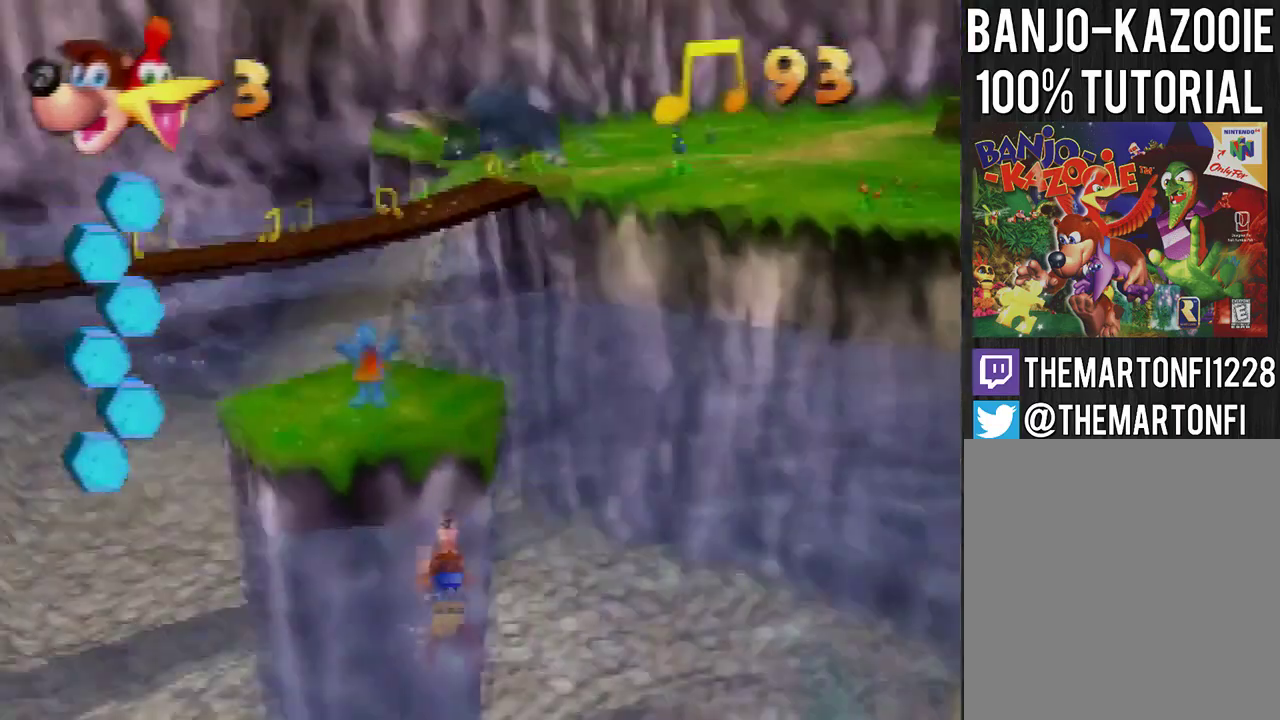
{"buttons": [], "left_stick": "up", "events": []}
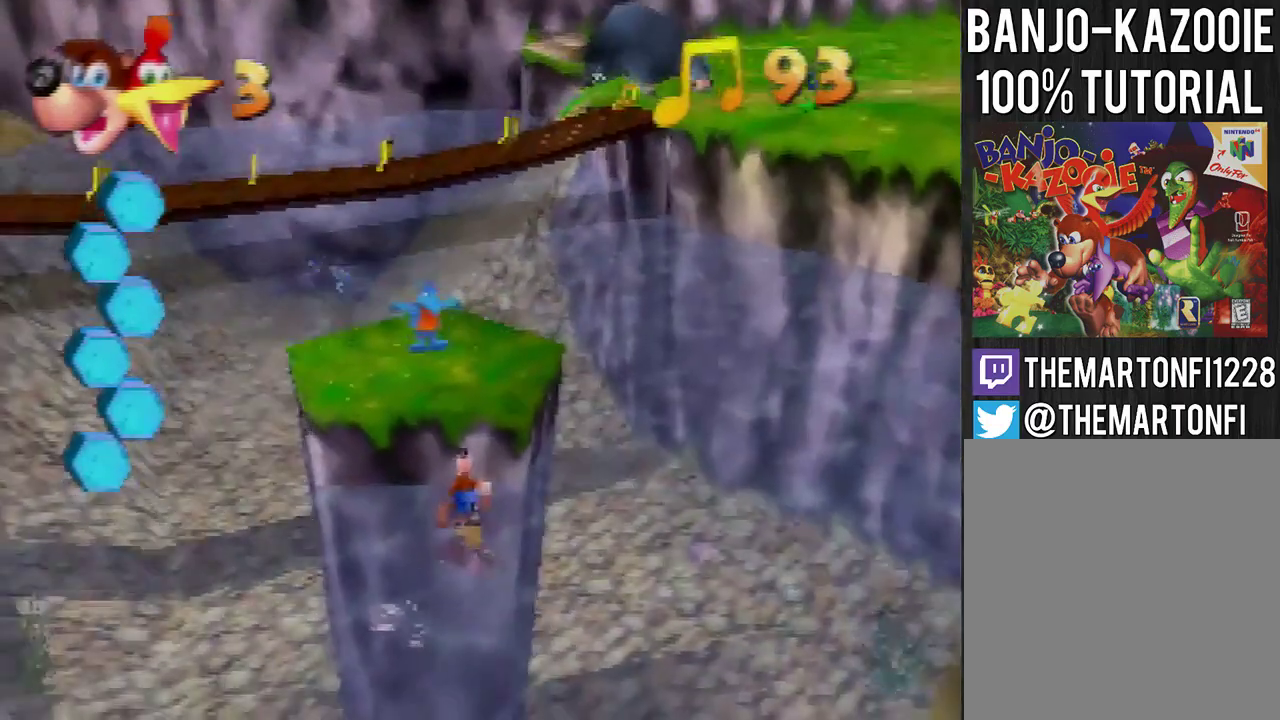
{"buttons": [], "left_stick": "center", "events": [[100, "left_stick", "center"]]}